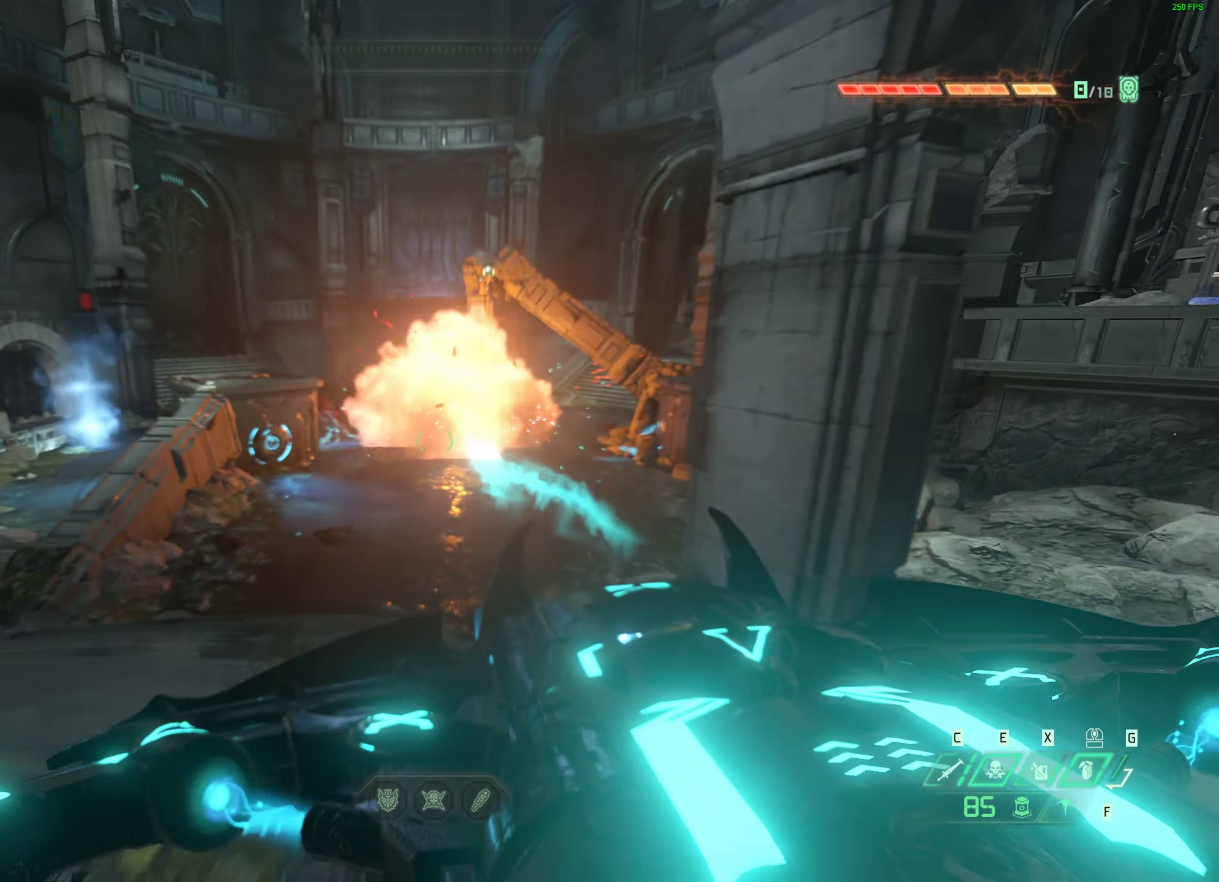
Gameplay with keyboard and mouse; each line is a JSON object with the keys and mouse buttons held at the frame after it. "events" lists presses ("down") and releases ("up") of "1", "2", "3", "4", "5", "a", "alt", "b", "c", "caps_lock", "ctrl", "d", "e", "f", "g", "q", "r", "s", "shift", "space", "super", "t", "tab", "tilde", "v", "w", "x", "z", "mouse_left", "mouse_wheel", "mouse_right", "mouse_mb4" and "mouse_mb5" between this image and that frame as [ms after this image, input, new state], when the widget could be followed in between. "mouse_left", "mouse_wheel", "mouse_right", "mouse_mb4", "mouse_mb5" = the "left", "wheel", "right", "mb4", "mb5" buttons of the "mouse" list. No other keys are recorded. "wheel" means that the mouse wheel is clicked or scrolled. Mouse movement is not recorded.
{"keys": ["space", "w"], "mouse": [], "events": [[100, "mouse_mb4", "up"], [200, "space", "down"], [366, "space", "up"], [483, "space", "down"]]}
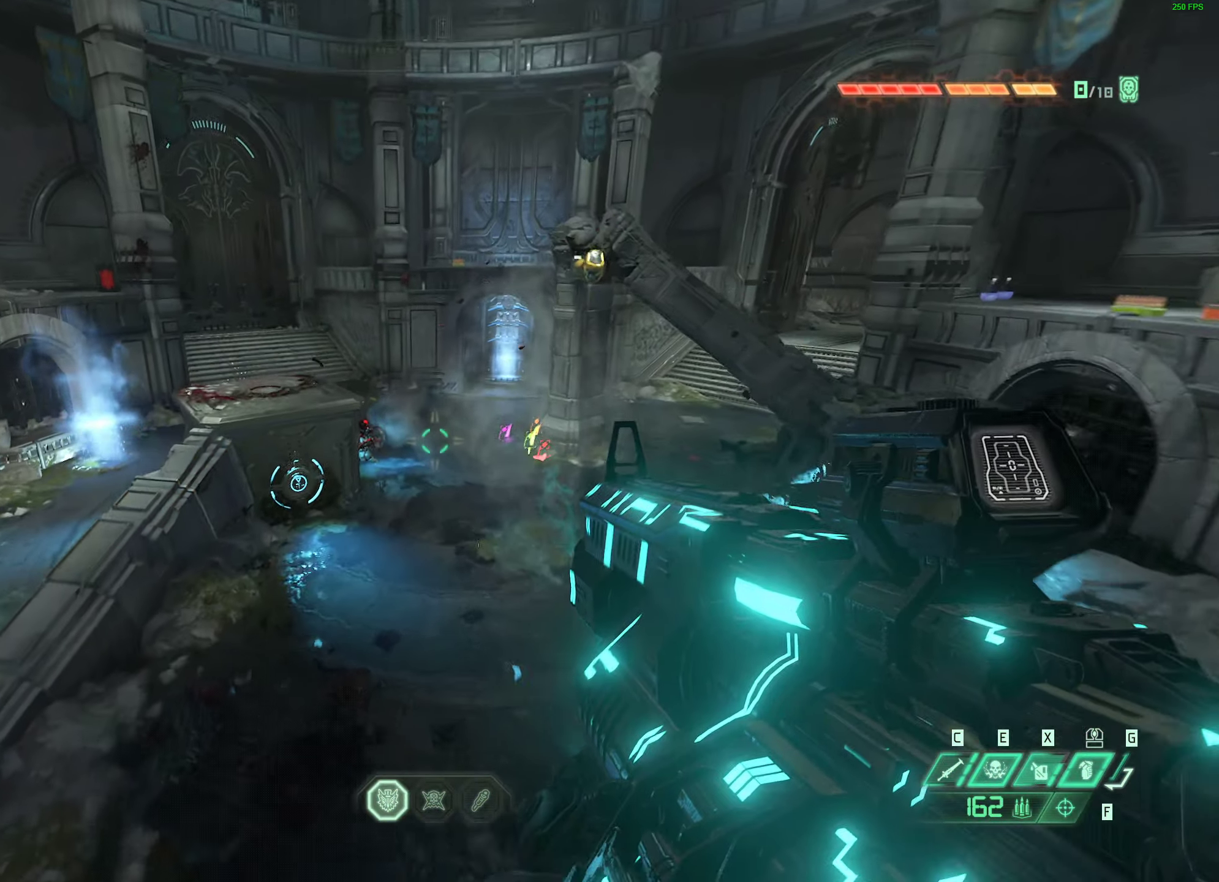
{"keys": ["d", "w"], "mouse": [], "events": [[133, "space", "up"], [150, "w", "up"], [400, "d", "down"], [500, "w", "down"]]}
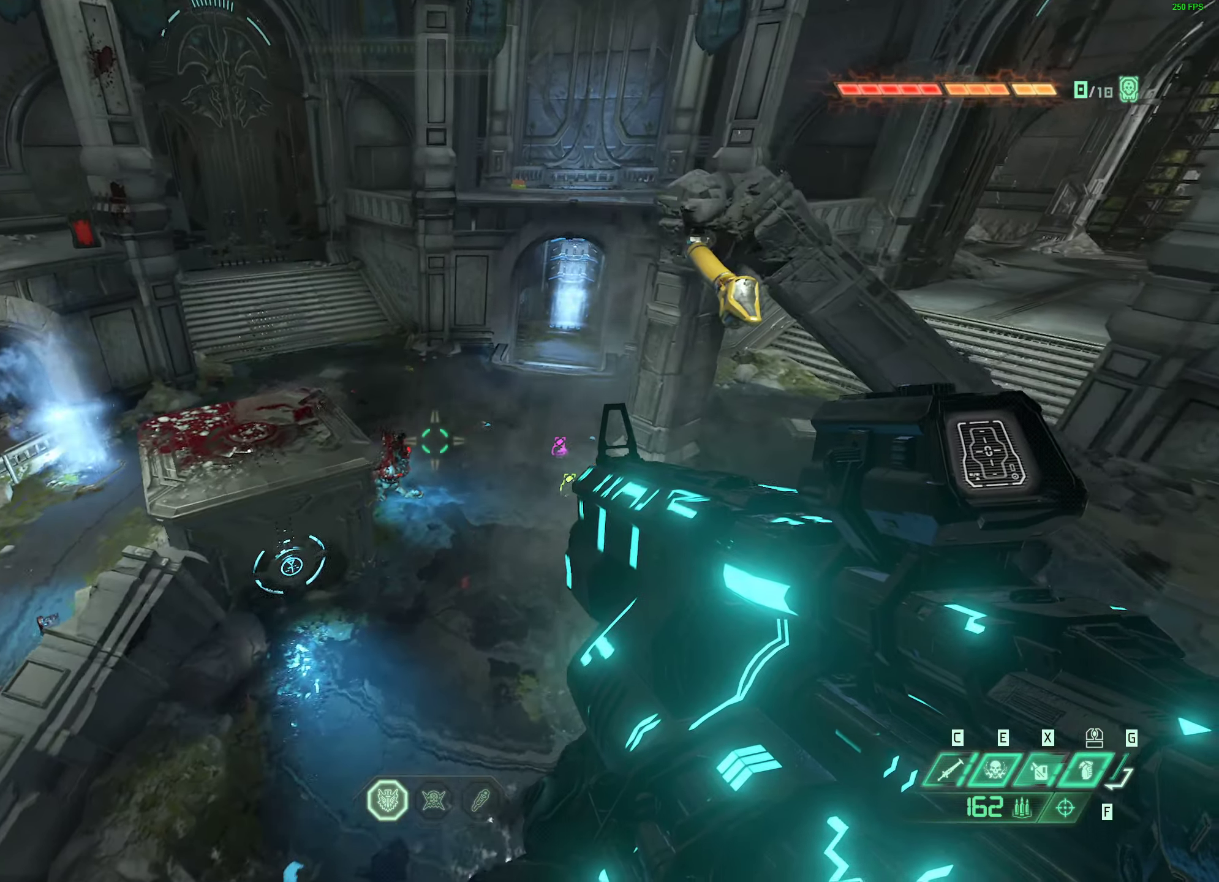
{"keys": [], "mouse": [], "events": [[100, "d", "up"], [183, "w", "up"], [316, "mouse_right", "down"], [350, "mouse_left", "down"], [366, "2", "down"], [450, "2", "up"], [450, "mouse_right", "up"], [500, "mouse_left", "up"]]}
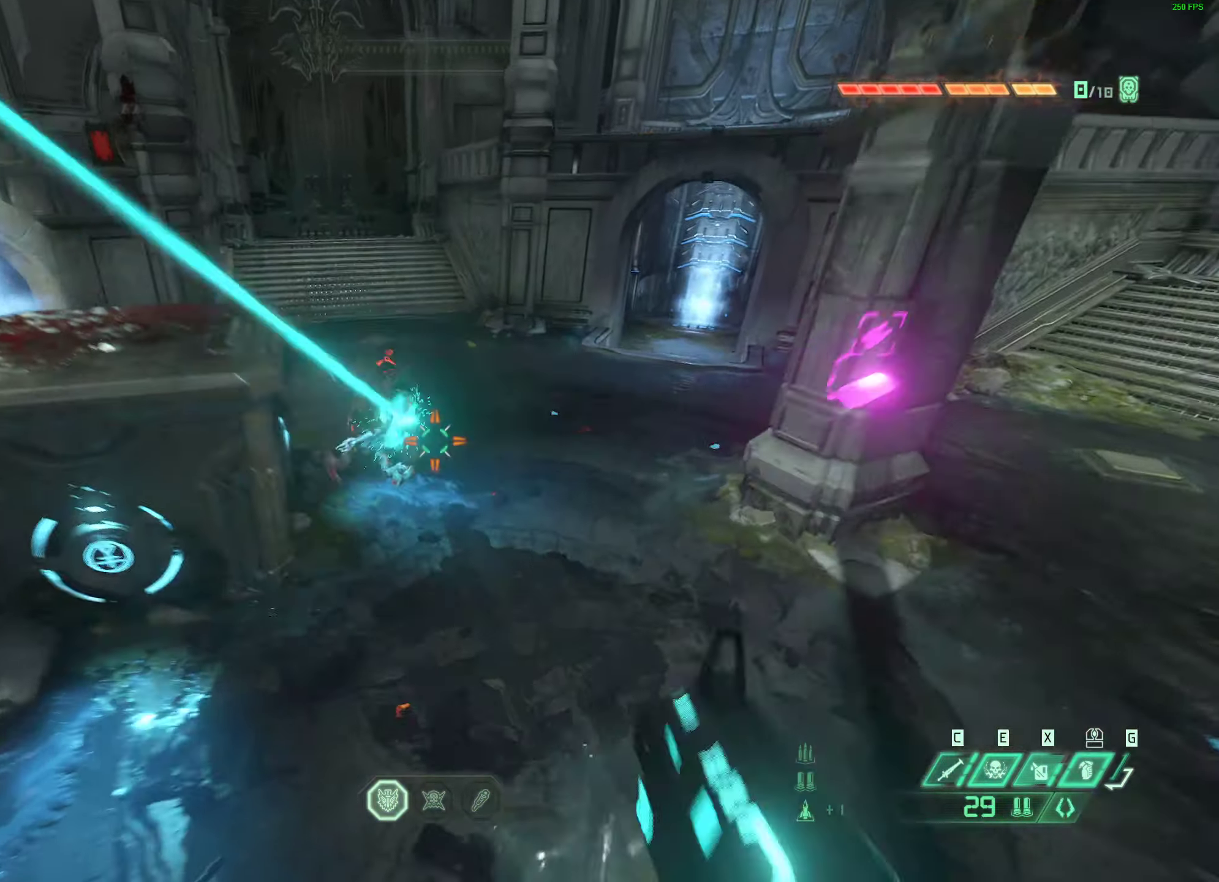
{"keys": ["w"], "mouse": [], "events": [[200, "w", "down"]]}
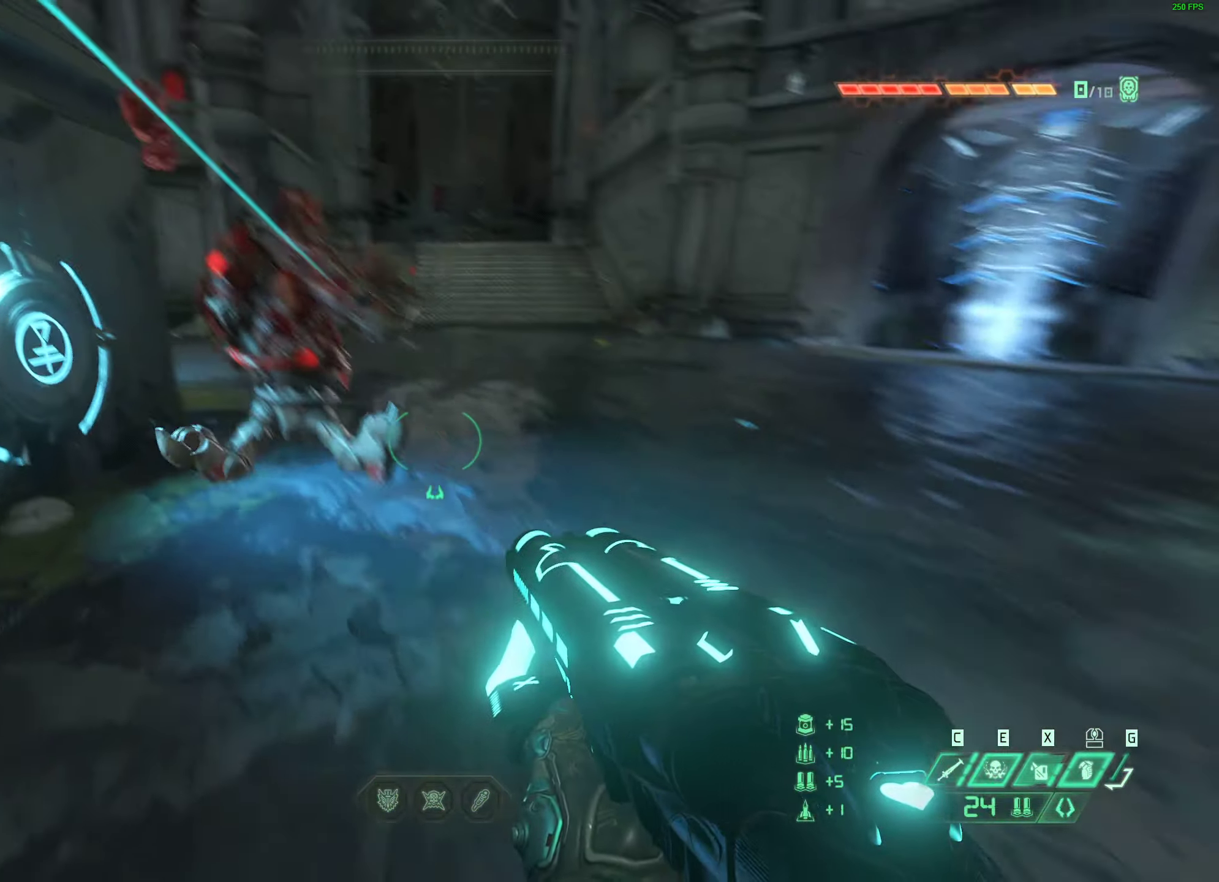
{"keys": ["w"], "mouse": [], "events": [[116, "mouse_left", "down"], [183, "w", "up"], [200, "w", "down"], [216, "w", "up"], [250, "mouse_left", "up"], [417, "w", "down"]]}
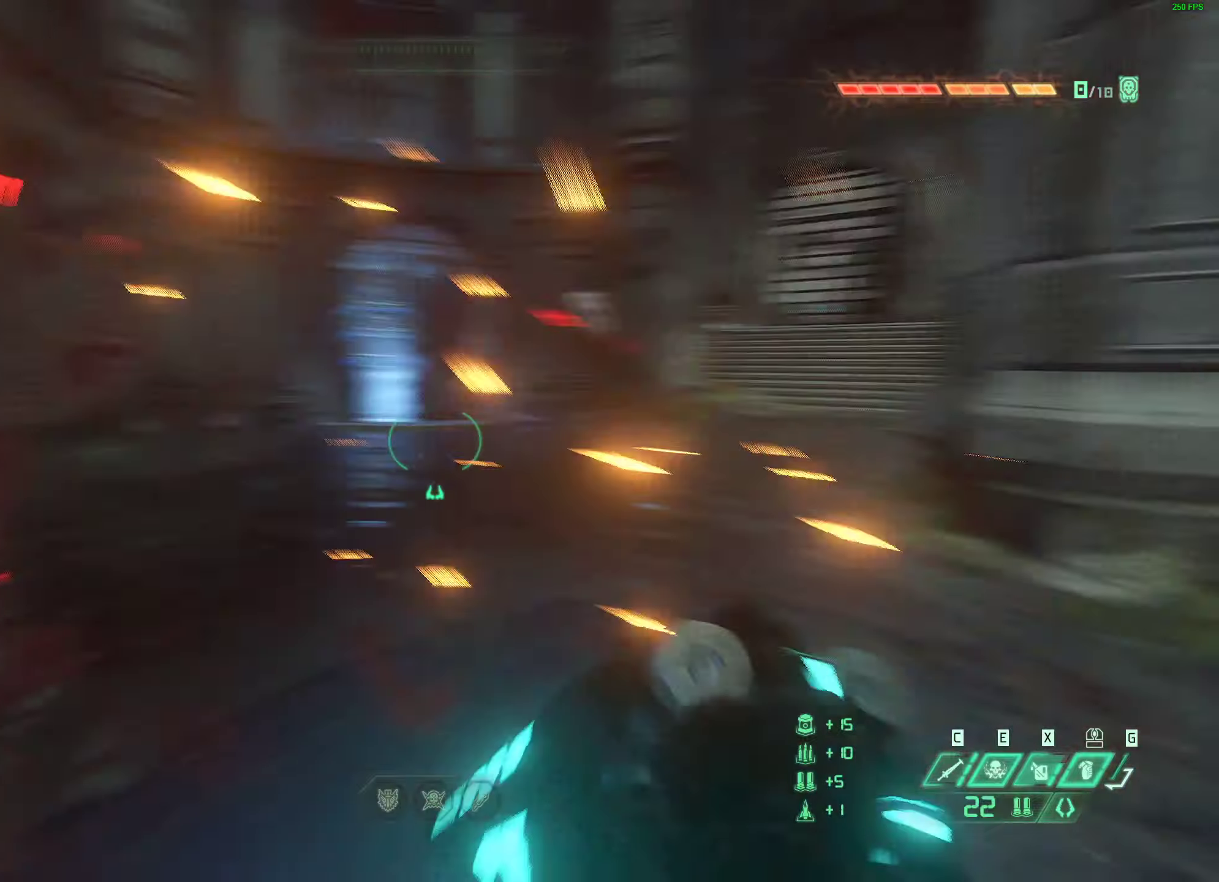
{"keys": ["shift", "w"], "mouse": [], "events": [[417, "shift", "down"]]}
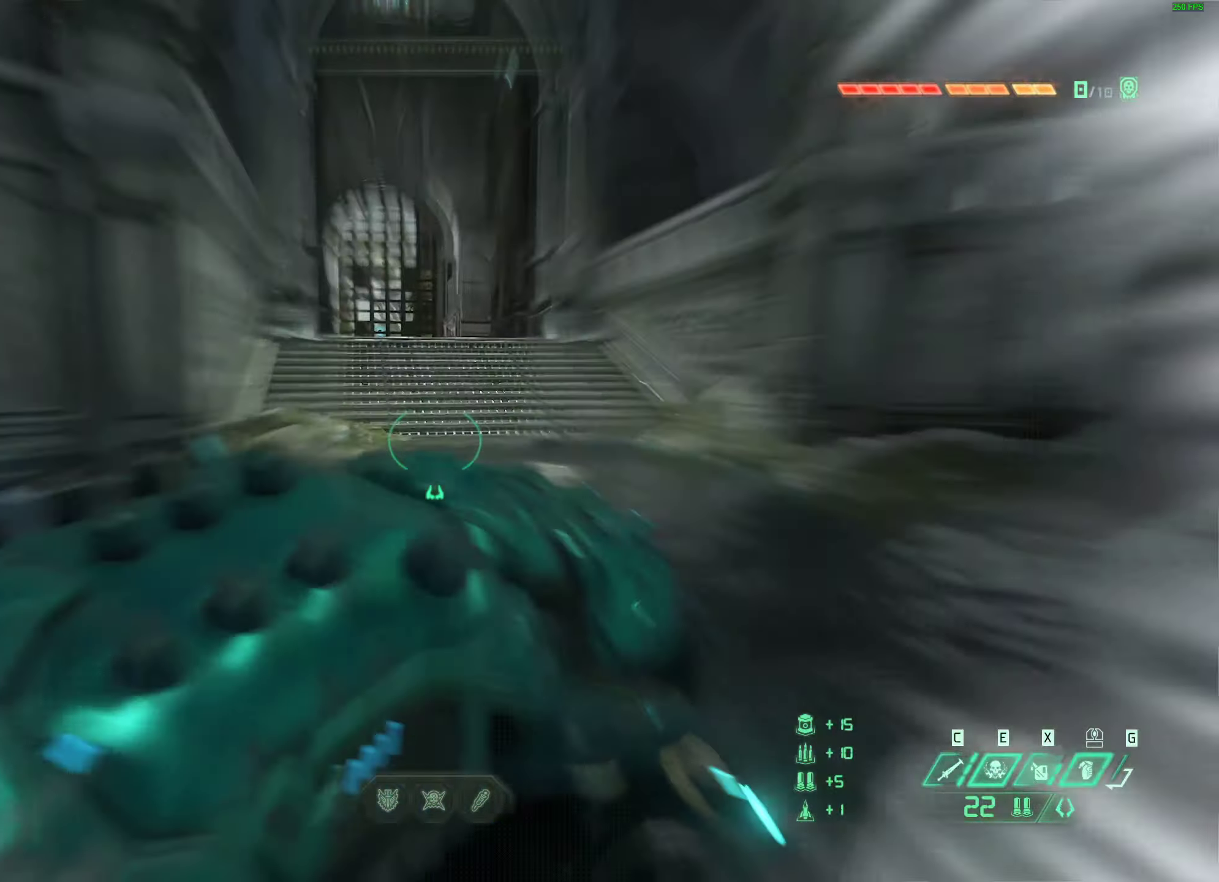
{"keys": ["w"], "mouse": [], "events": [[100, "shift", "up"]]}
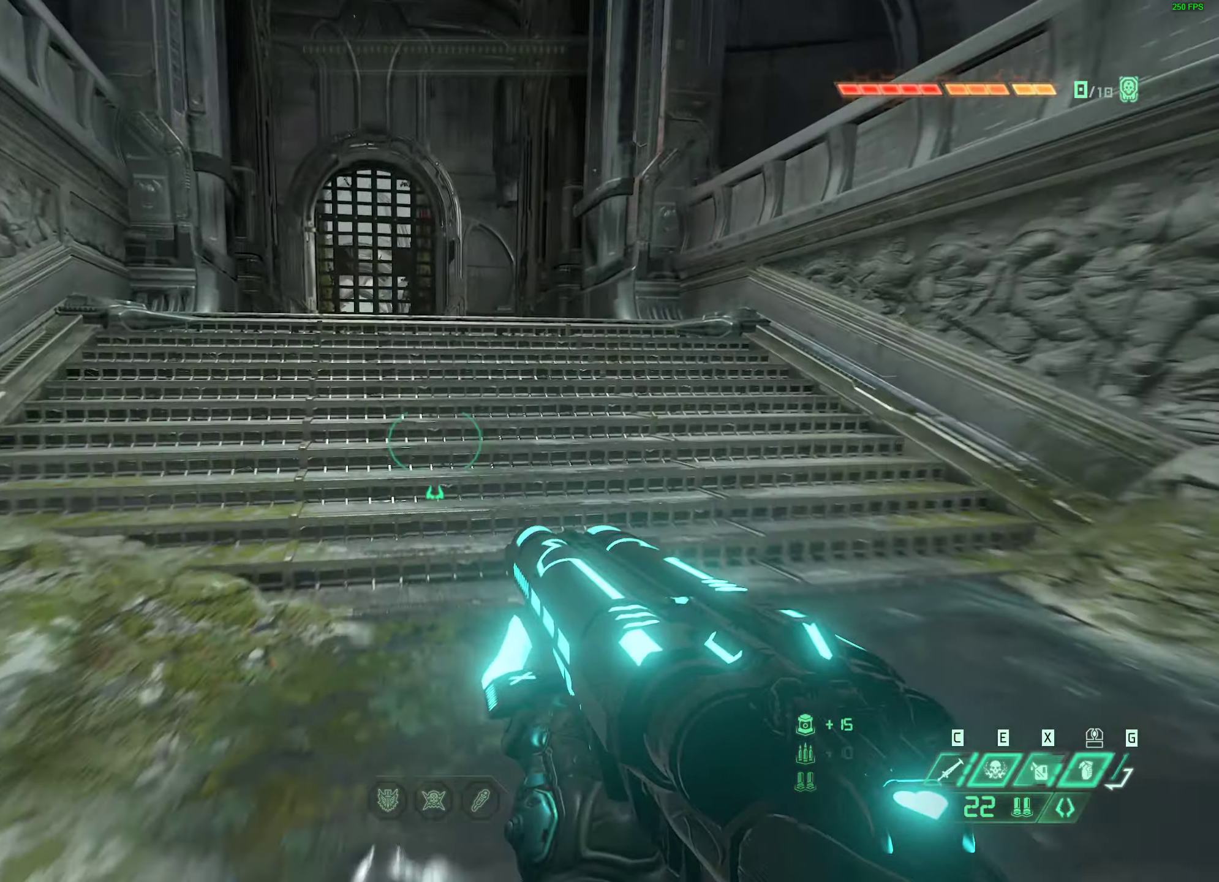
{"keys": ["w"], "mouse": [], "events": [[50, "shift", "down"], [200, "shift", "up"]]}
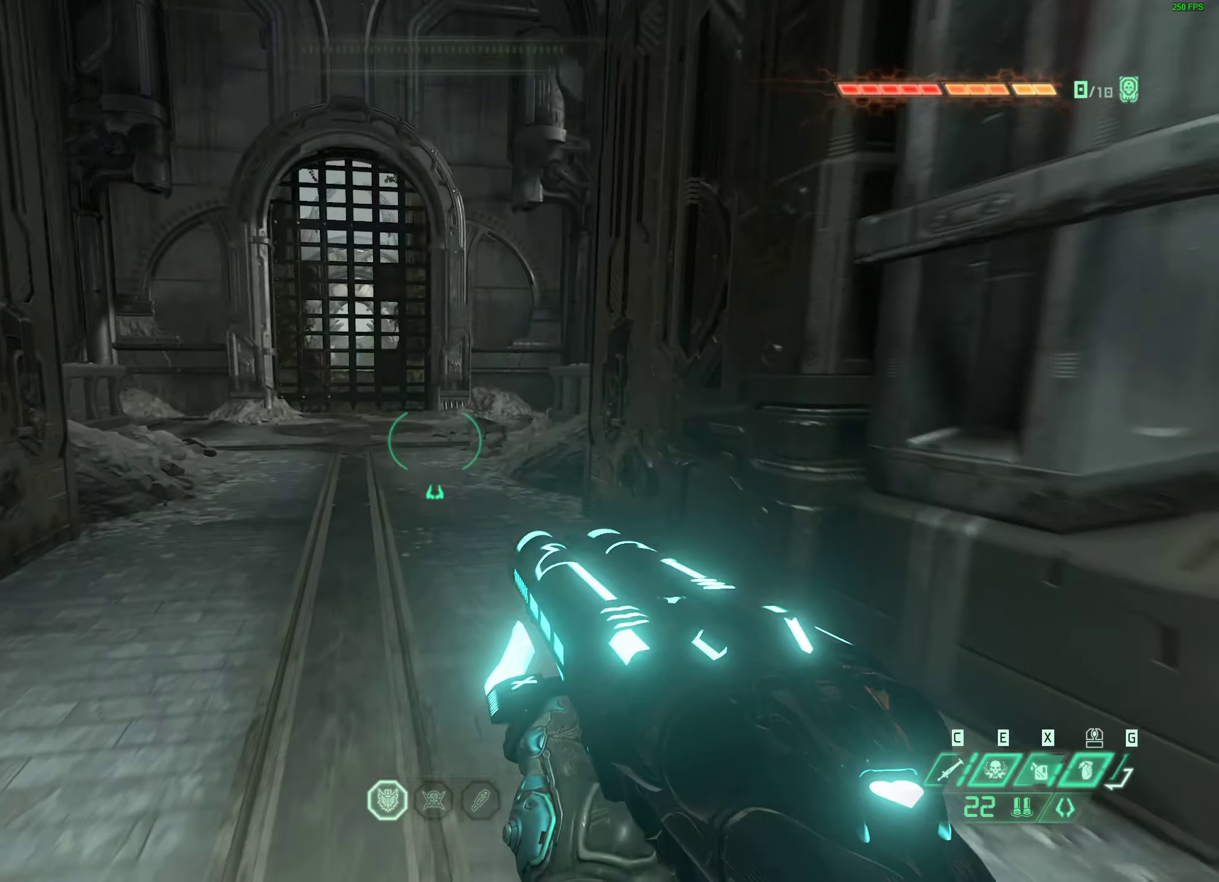
{"keys": ["w"], "mouse": [], "events": [[217, "shift", "down"], [400, "shift", "up"]]}
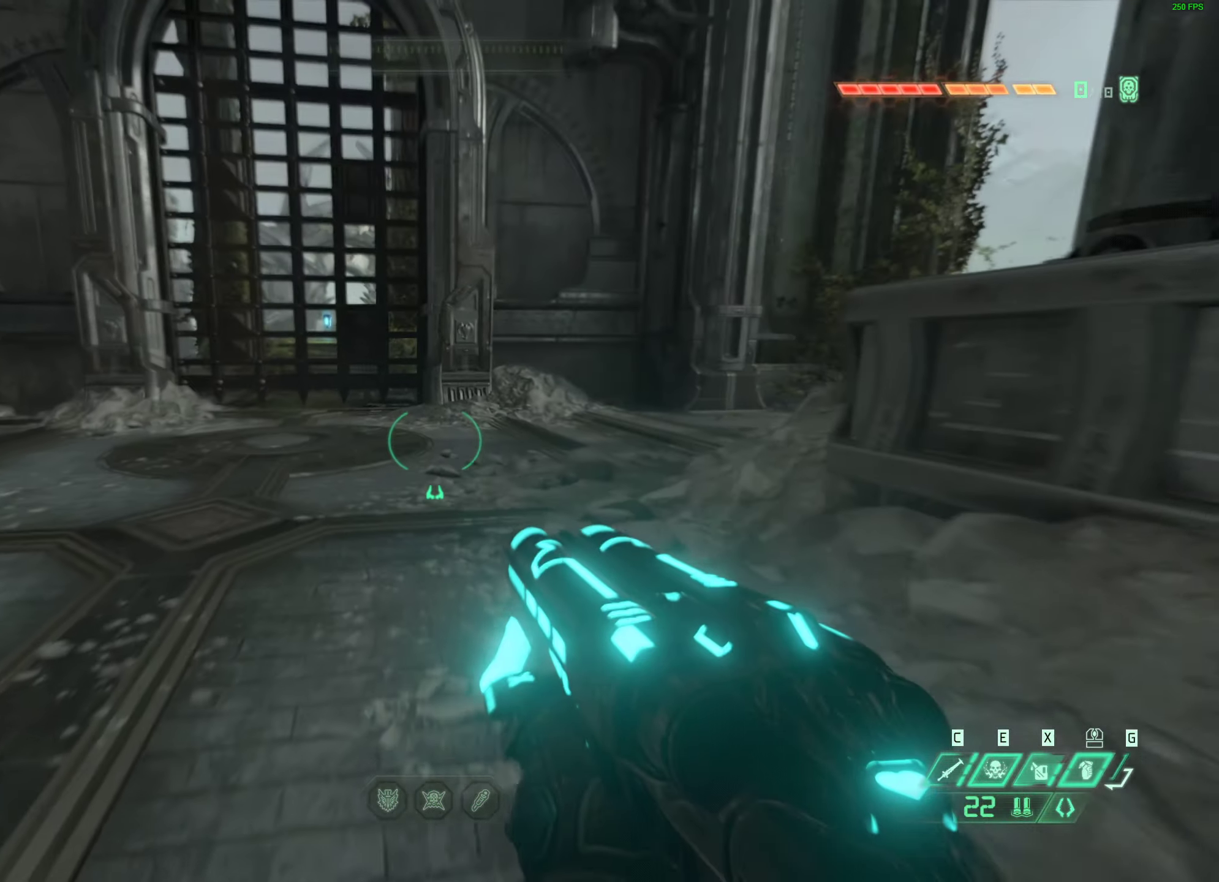
{"keys": ["space", "w"], "mouse": [], "events": [[183, "space", "down"], [350, "space", "up"], [483, "space", "down"]]}
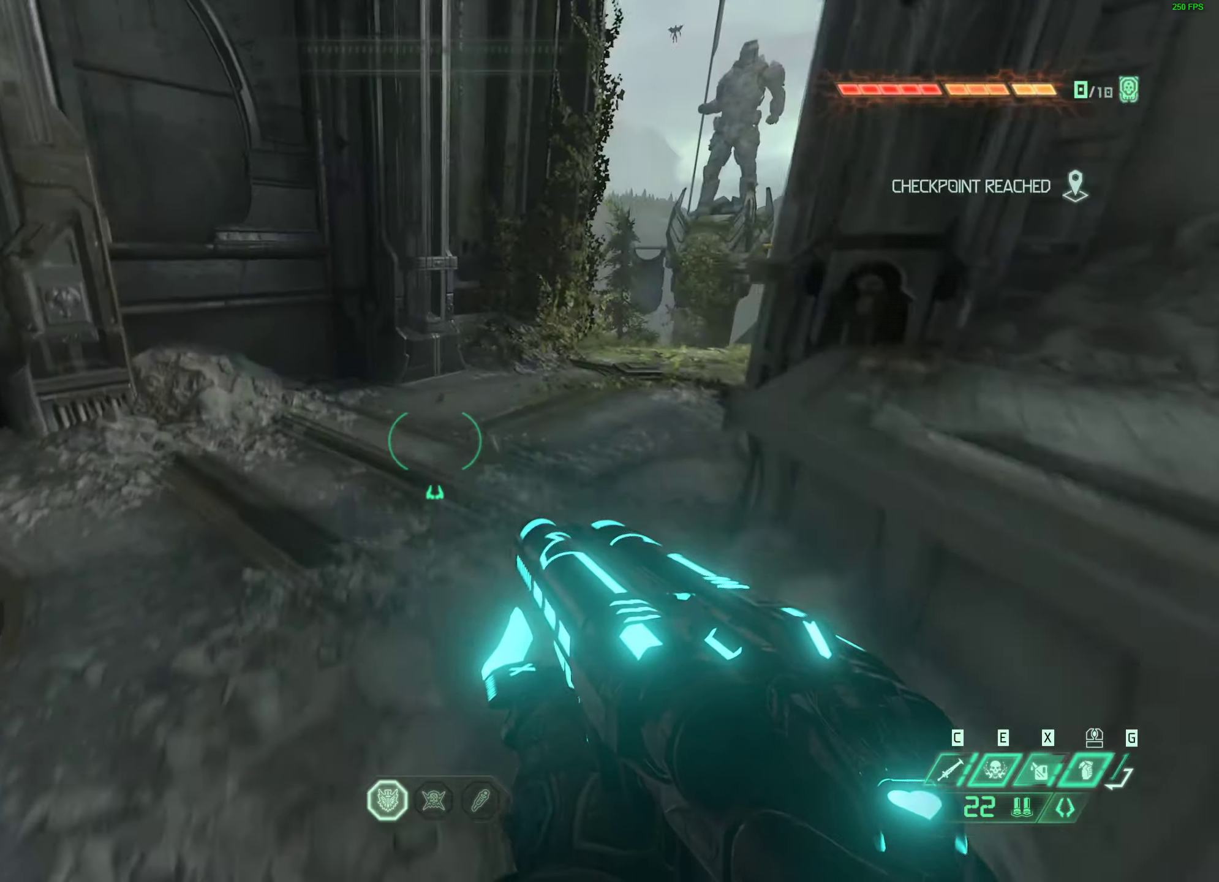
{"keys": ["w"], "mouse": [], "events": [[150, "space", "up"]]}
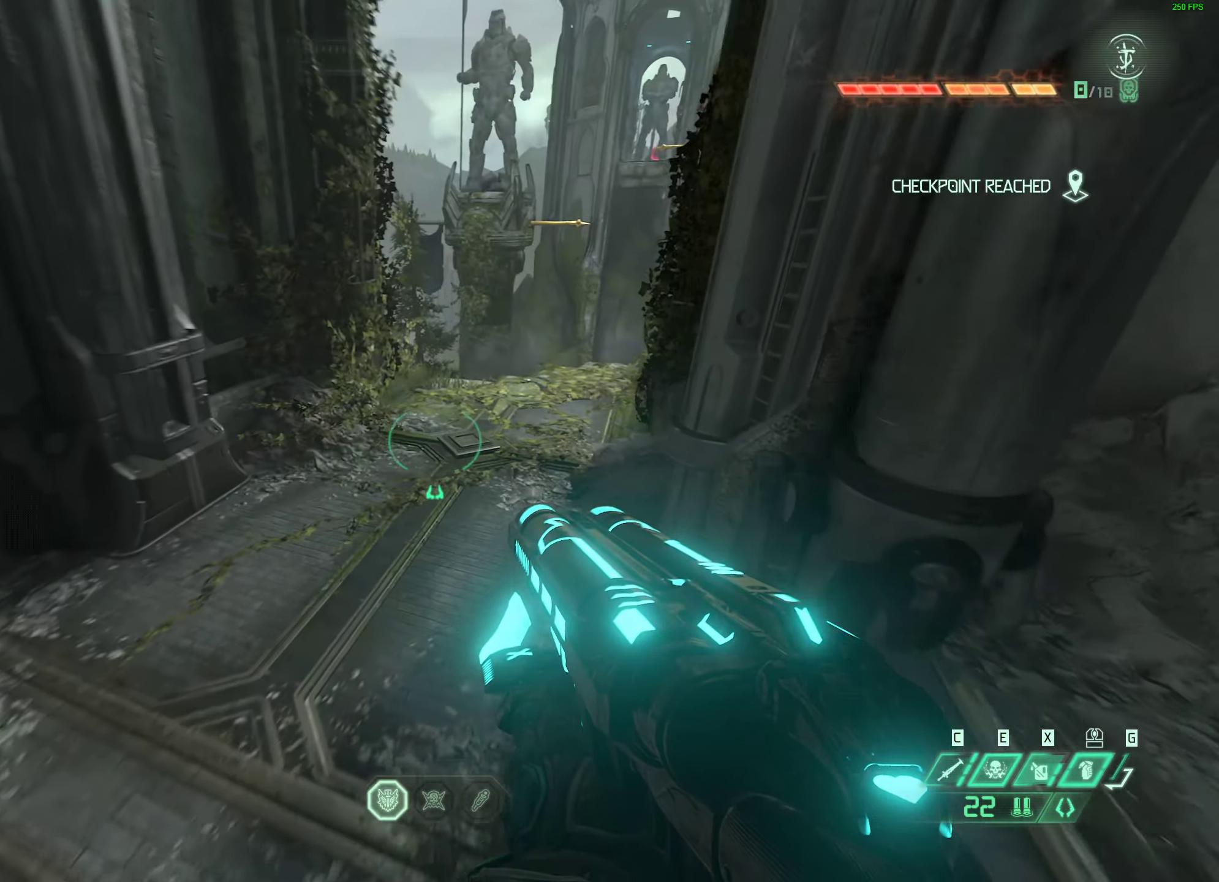
{"keys": ["w"], "mouse": ["wheel"], "events": [[350, "mouse_wheel", "down"]]}
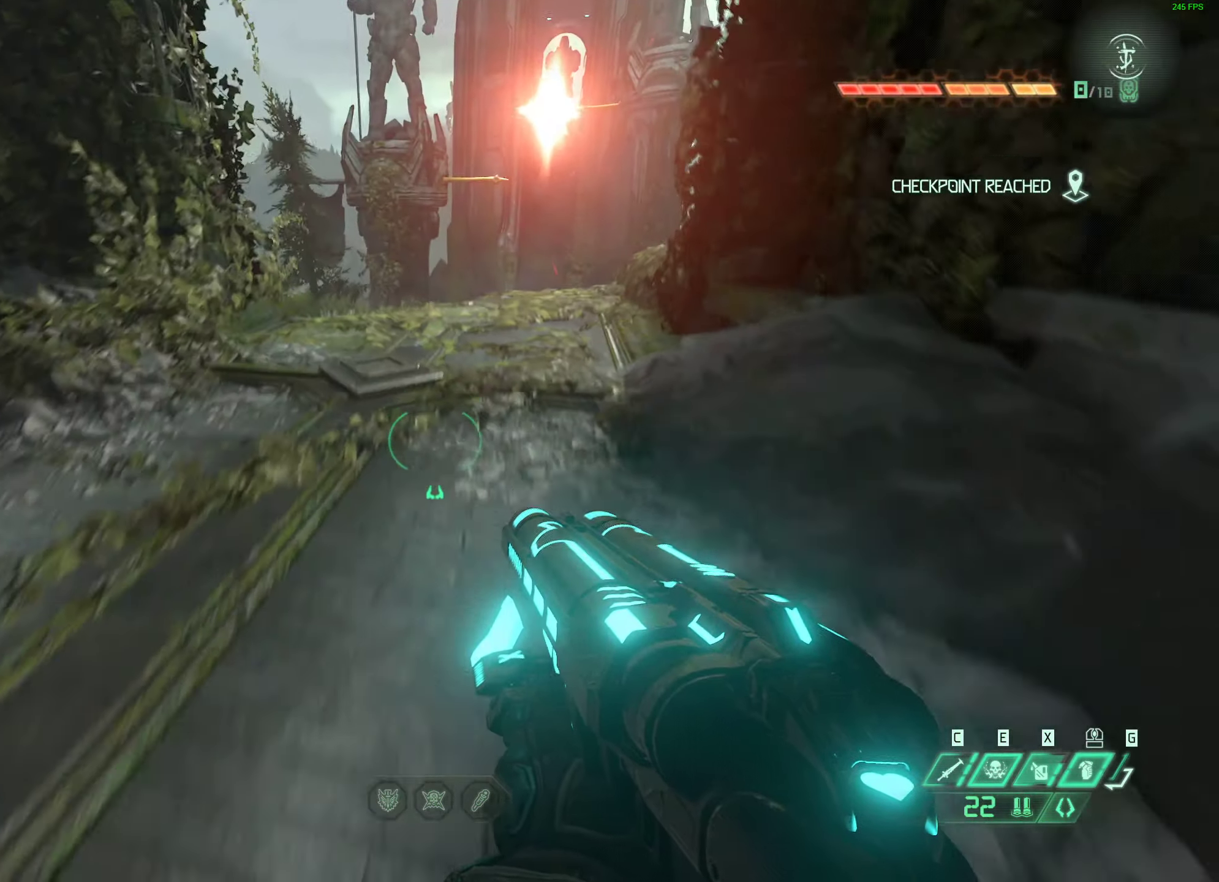
{"keys": [], "mouse": ["wheel"], "events": [[200, "mouse_wheel", "up"], [283, "w", "up"], [367, "mouse_wheel", "down"]]}
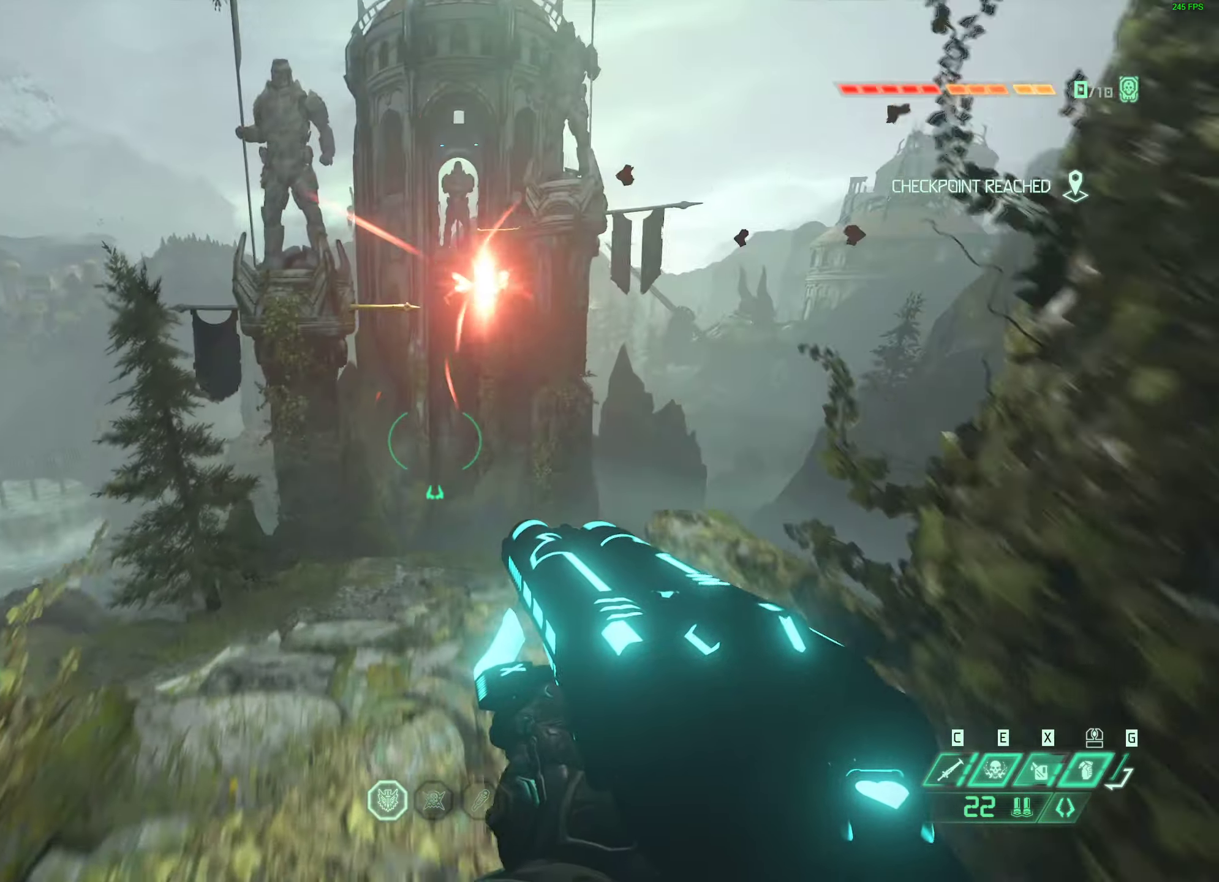
{"keys": [], "mouse": [], "events": [[17, "mouse_wheel", "up"], [67, "s", "down"], [333, "4", "down"], [433, "4", "up"], [500, "s", "up"]]}
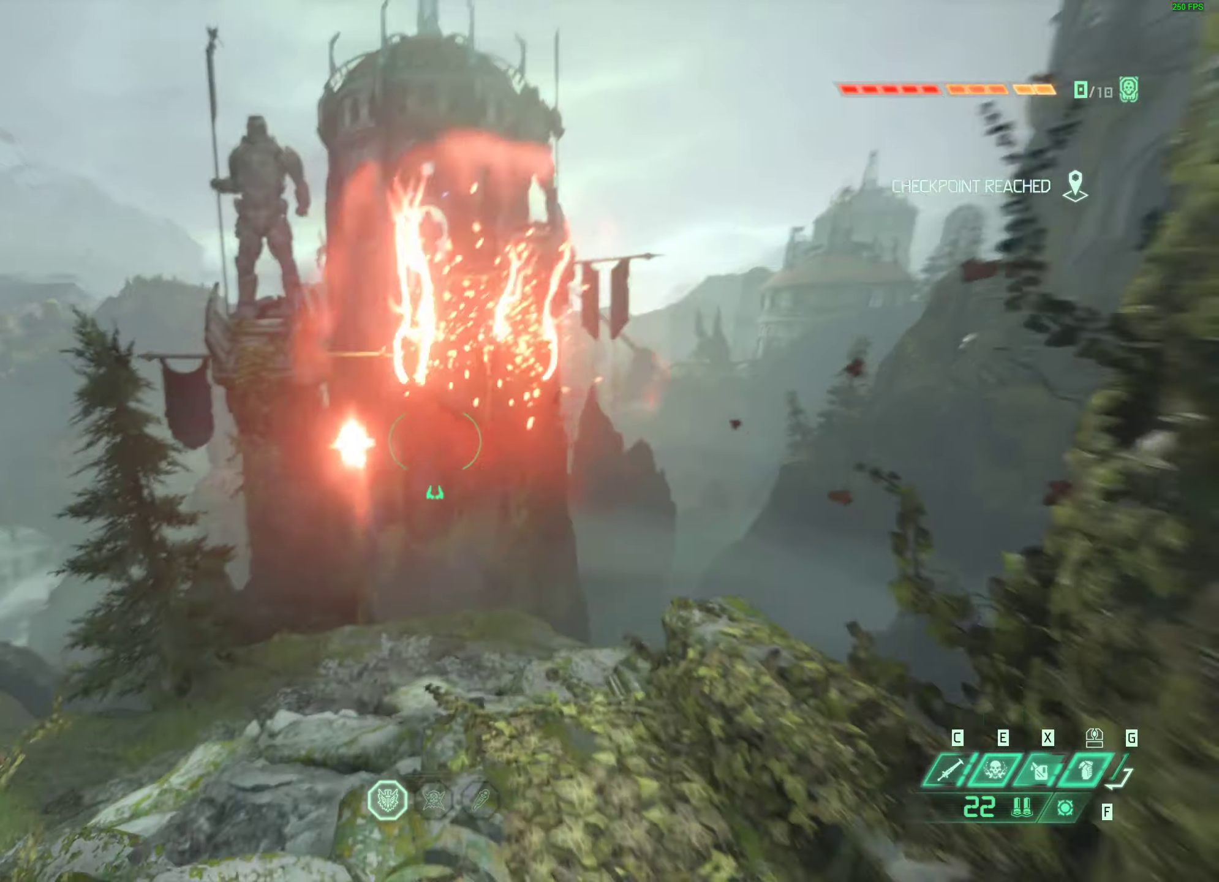
{"keys": [], "mouse": ["right"], "events": [[267, "mouse_right", "down"]]}
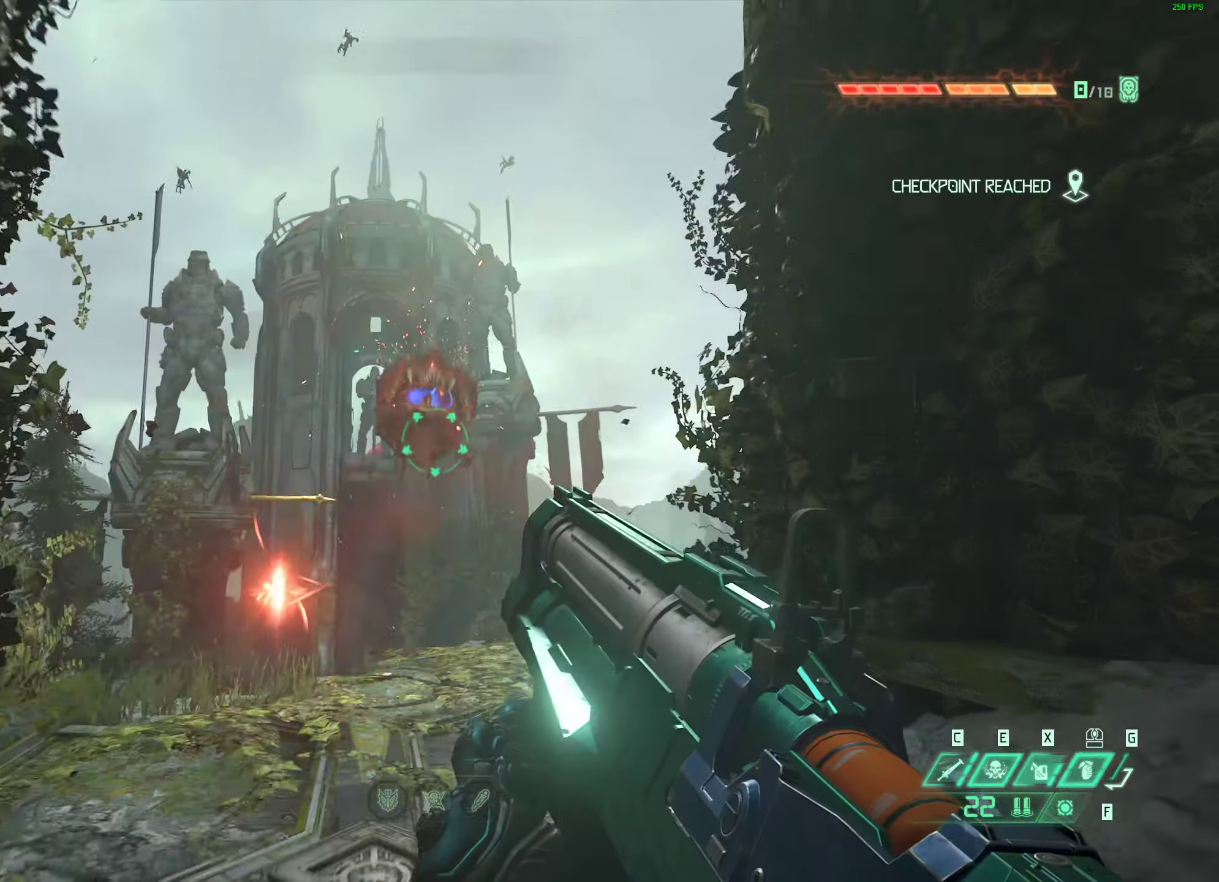
{"keys": [], "mouse": ["right"], "events": [[200, "mouse_left", "down"], [300, "mouse_left", "up"]]}
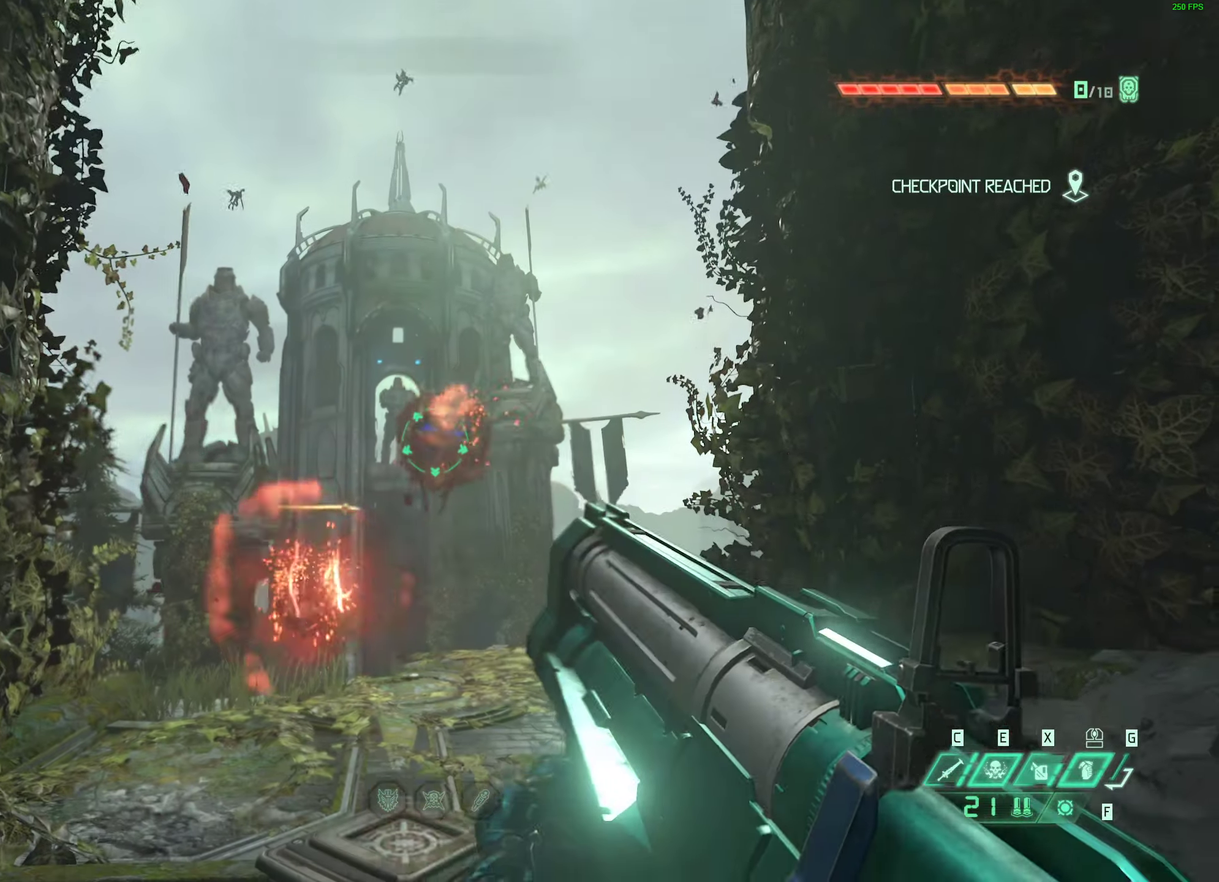
{"keys": [], "mouse": ["right"], "events": [[150, "w", "down"], [467, "w", "up"]]}
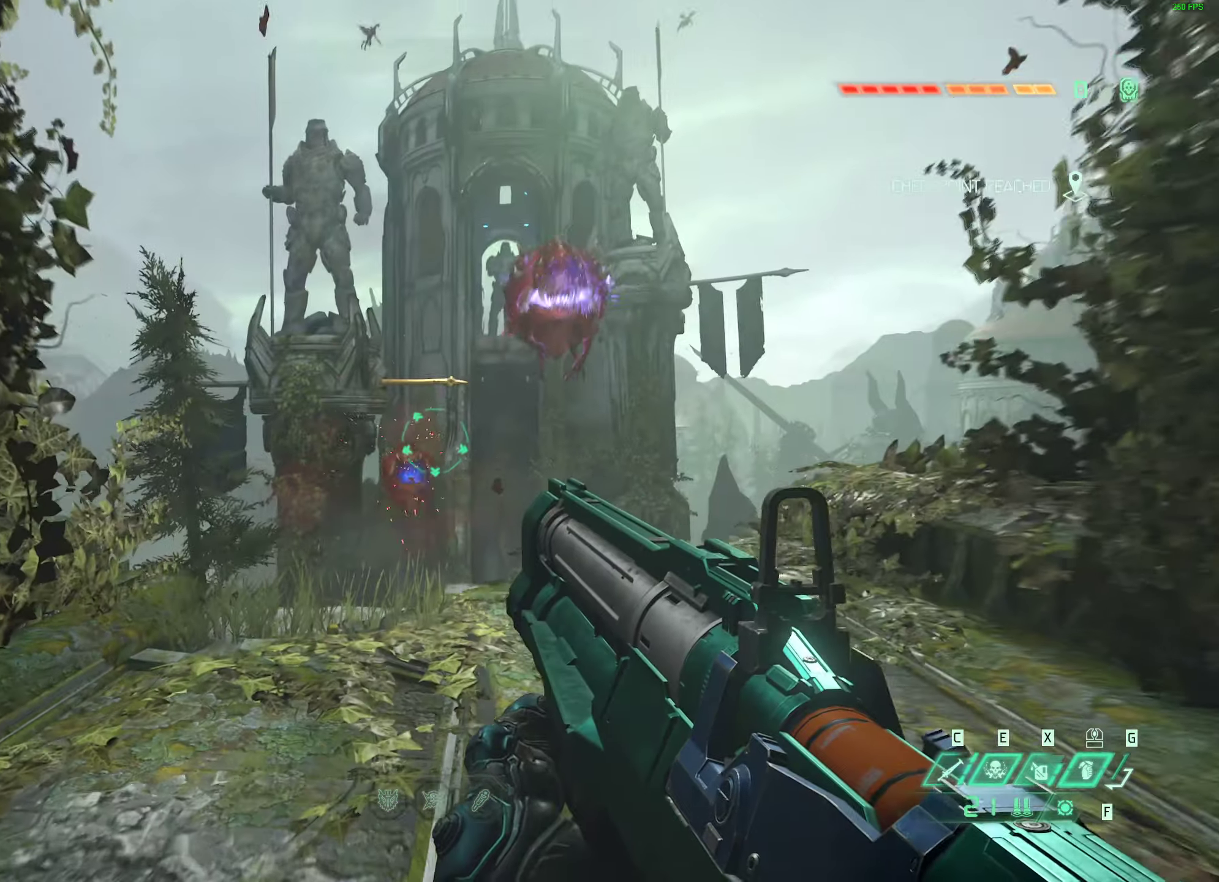
{"keys": [], "mouse": [], "events": [[250, "mouse_left", "down"], [367, "mouse_left", "up"], [367, "mouse_right", "up"]]}
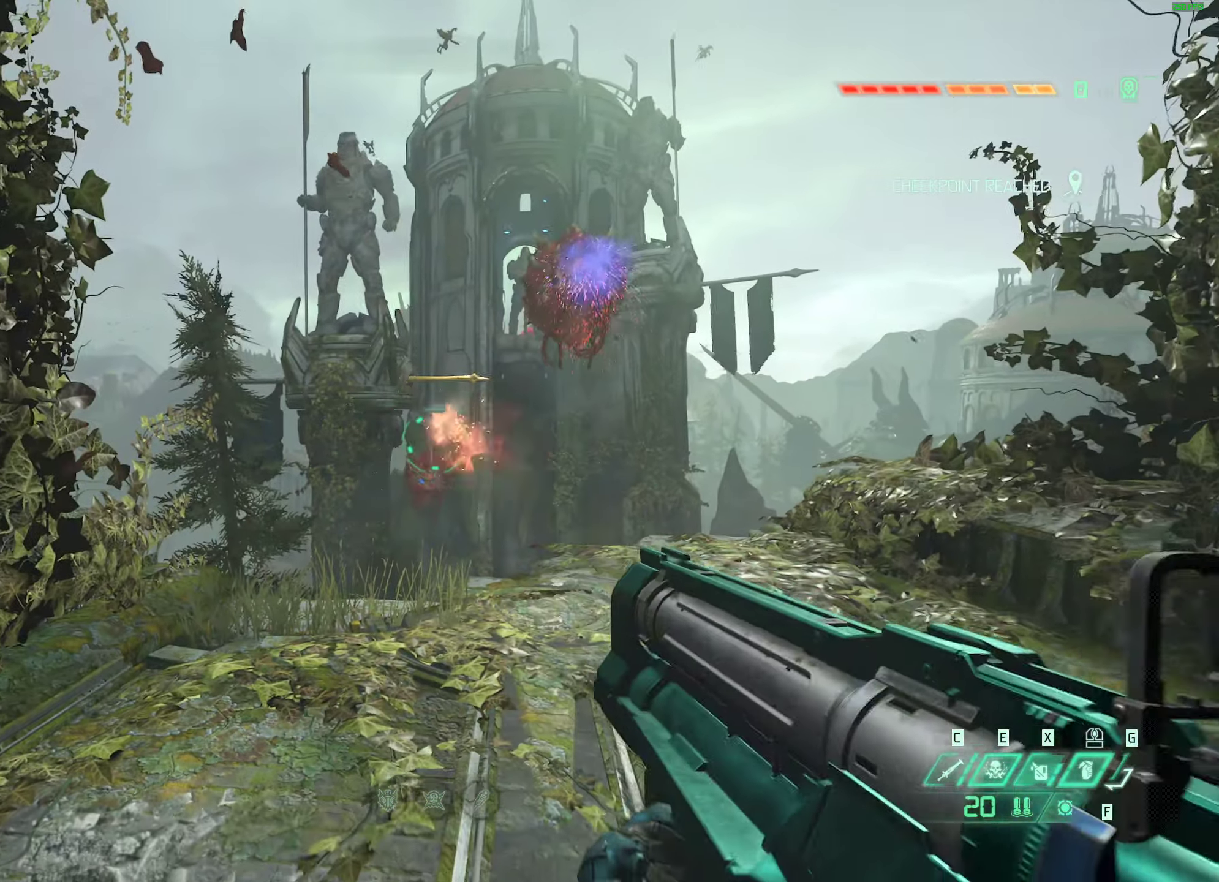
{"keys": [], "mouse": [], "events": [[283, "2", "down"], [367, "2", "up"]]}
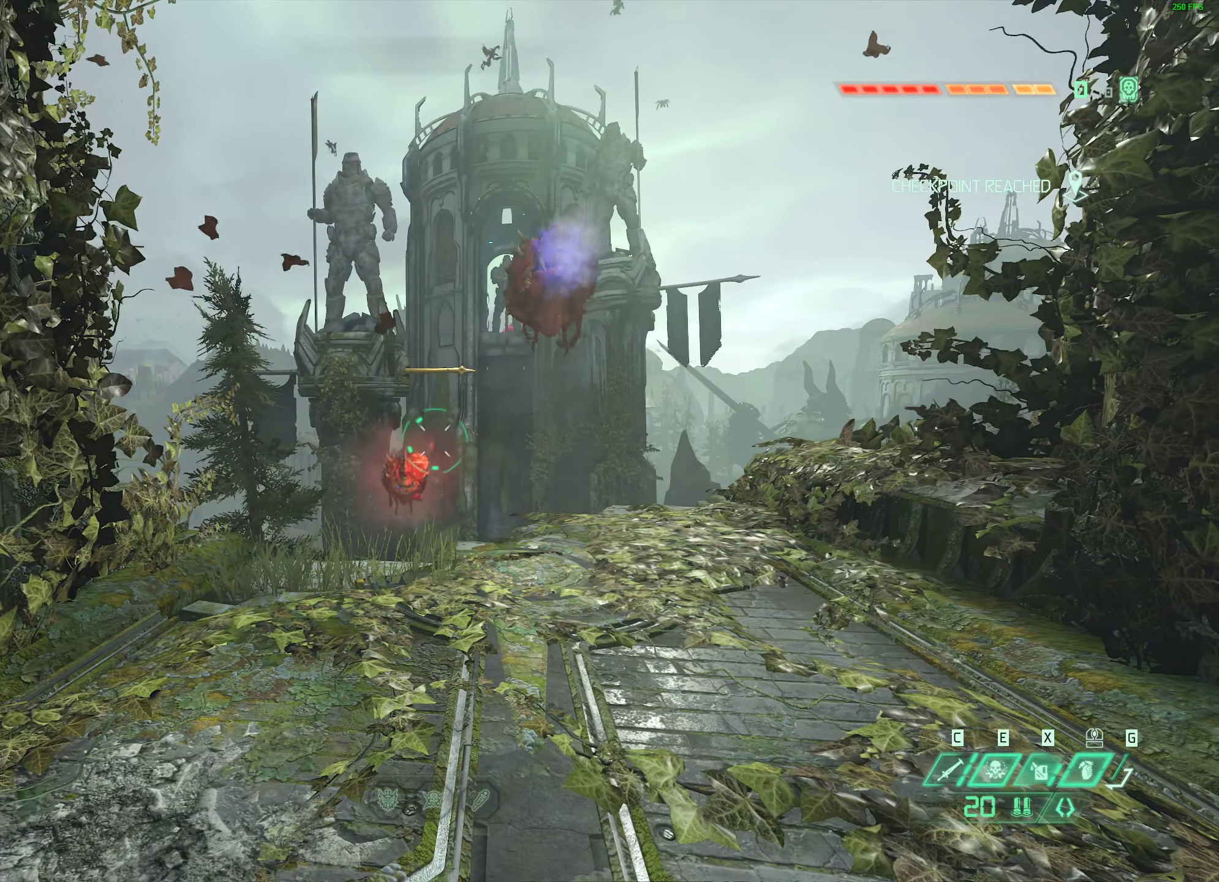
{"keys": ["w"], "mouse": [], "events": [[467, "w", "down"]]}
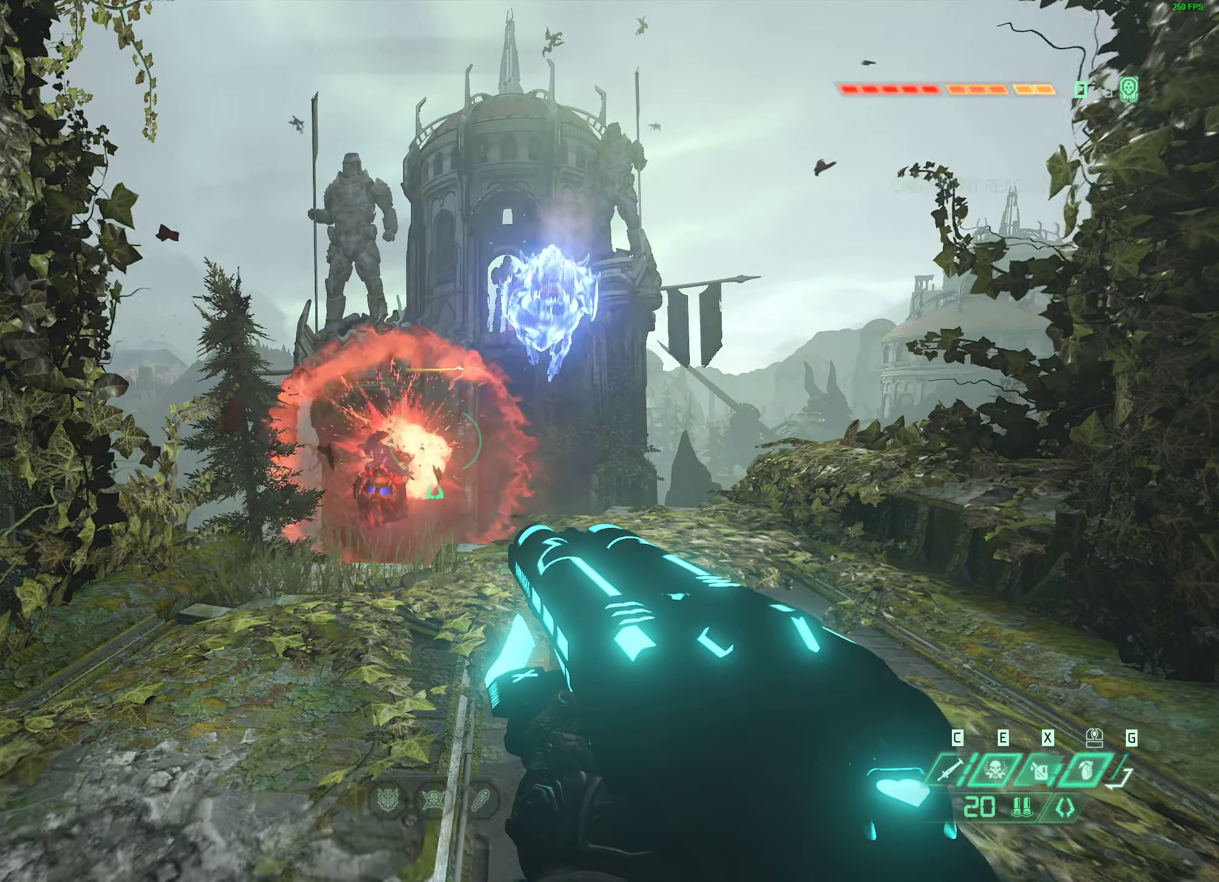
{"keys": ["d", "space", "w"], "mouse": [], "events": [[417, "d", "down"], [450, "space", "down"]]}
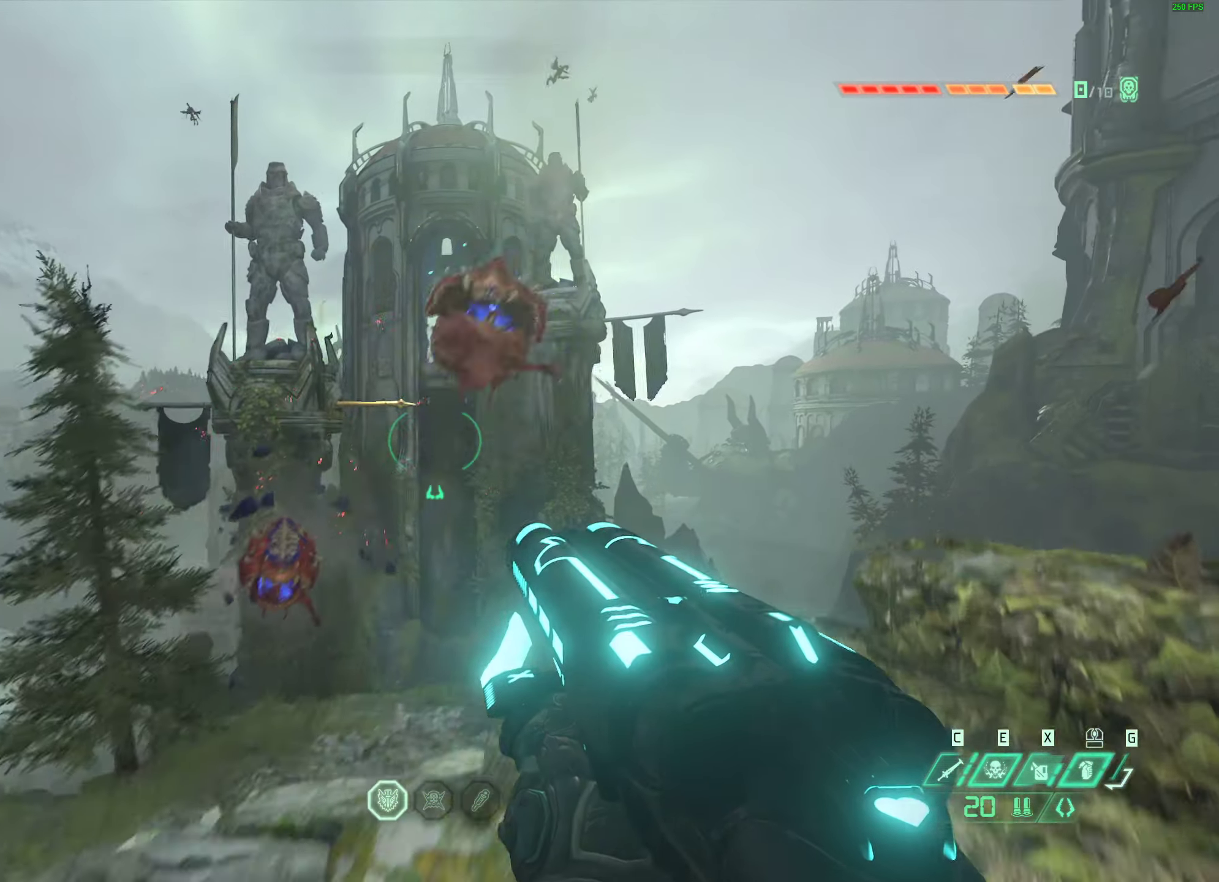
{"keys": [], "mouse": ["mb5"], "events": [[83, "space", "up"], [183, "space", "down"], [217, "d", "up"], [300, "space", "up"], [350, "shift", "down"], [383, "mouse_mb5", "down"], [383, "w", "up"], [450, "shift", "up"]]}